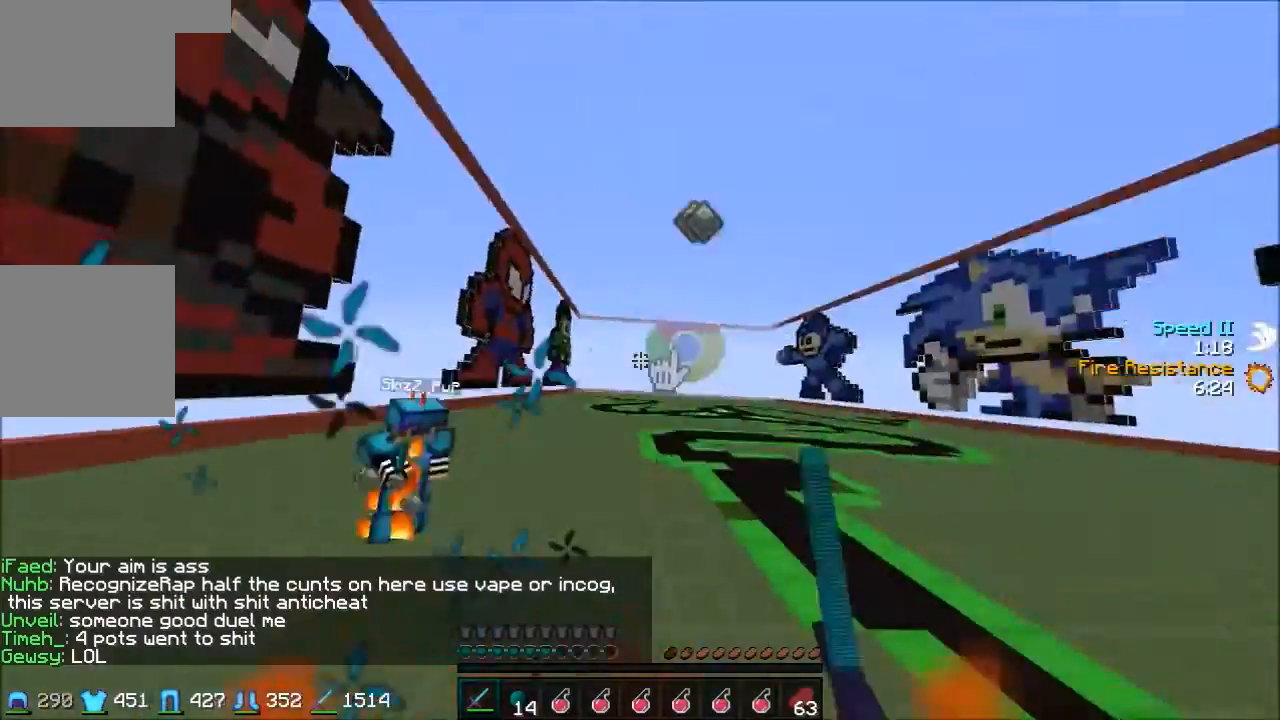
Gameplay with keyboard; each line is a JSON object with the keys held at the frame after it. "events" lists presses ("down") and releases ("up") of "a", "d", "s" and "w" between this image and that frame as [ms after this image, input, new state], when the widget could be followed in between. No other keys are recorded. Mouse input is not recorded.
{"keys": ["w"], "events": [[67, "a", "down"], [67, "d", "up"], [501, "a", "up"]]}
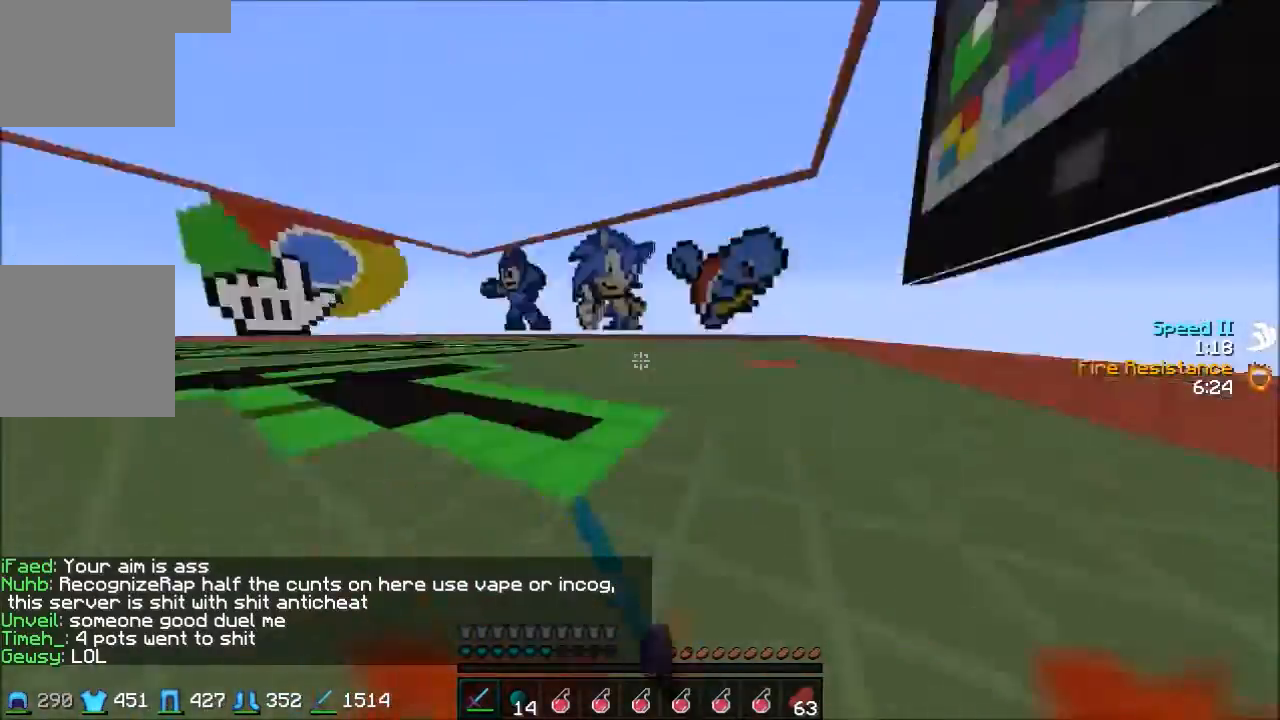
{"keys": ["d", "w"], "events": [[66, "d", "down"]]}
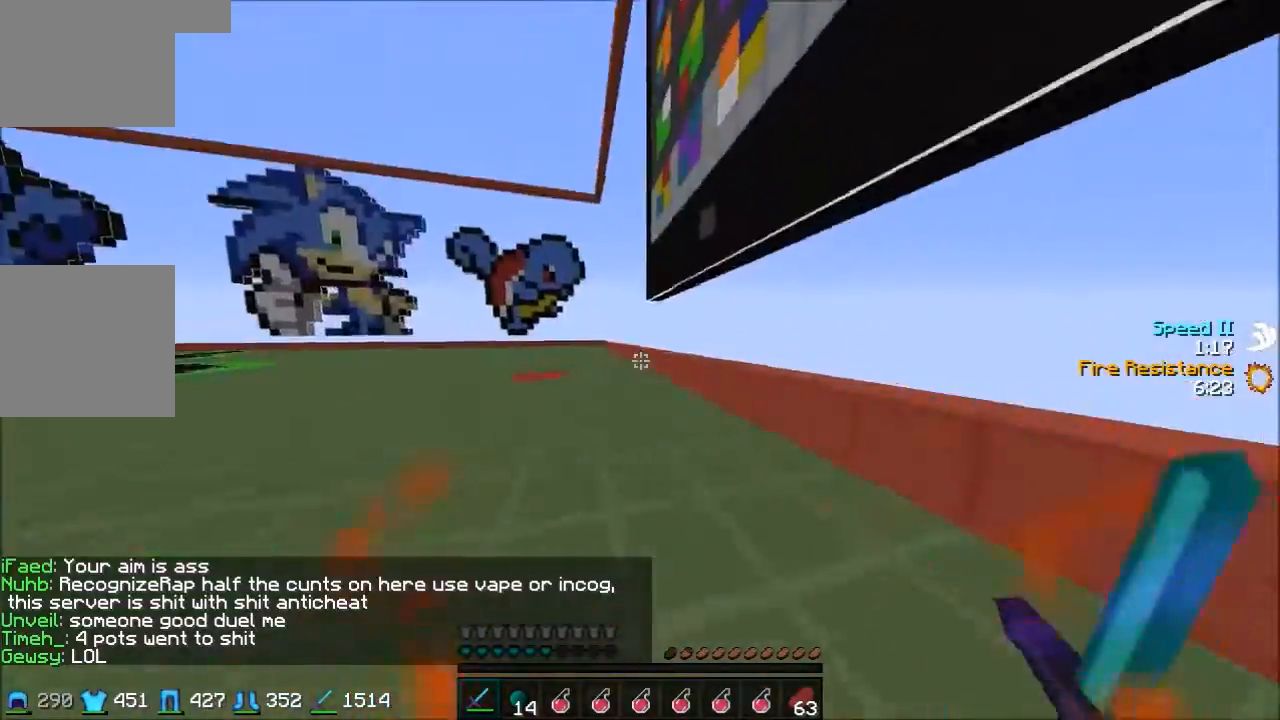
{"keys": ["a", "w"], "events": [[467, "a", "down"], [467, "d", "up"]]}
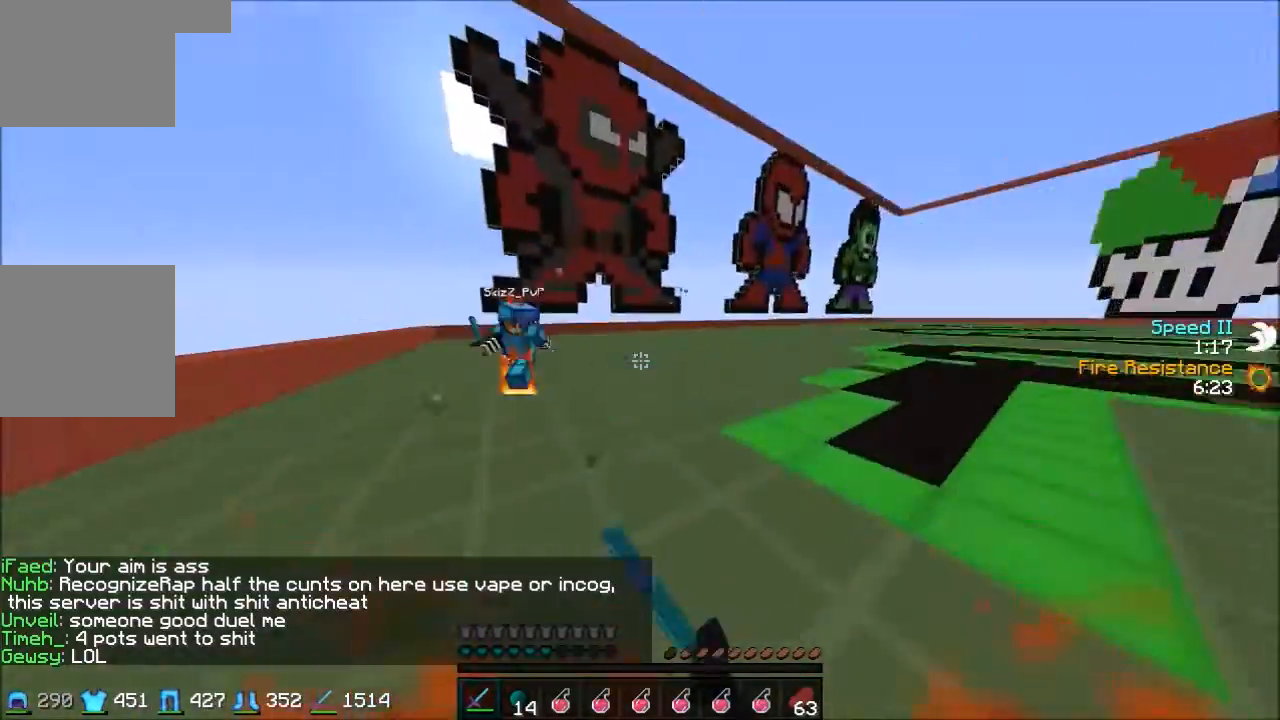
{"keys": ["a", "w"], "events": []}
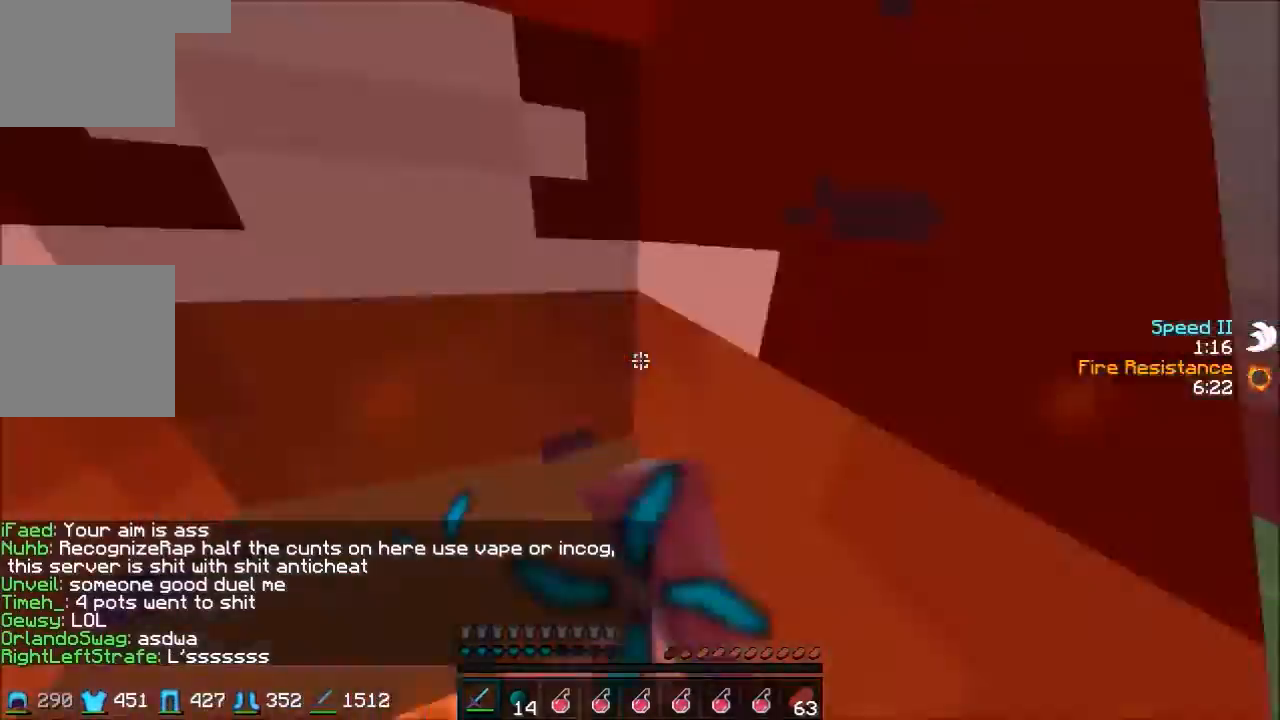
{"keys": ["d", "w"], "events": [[100, "a", "up"], [200, "d", "down"]]}
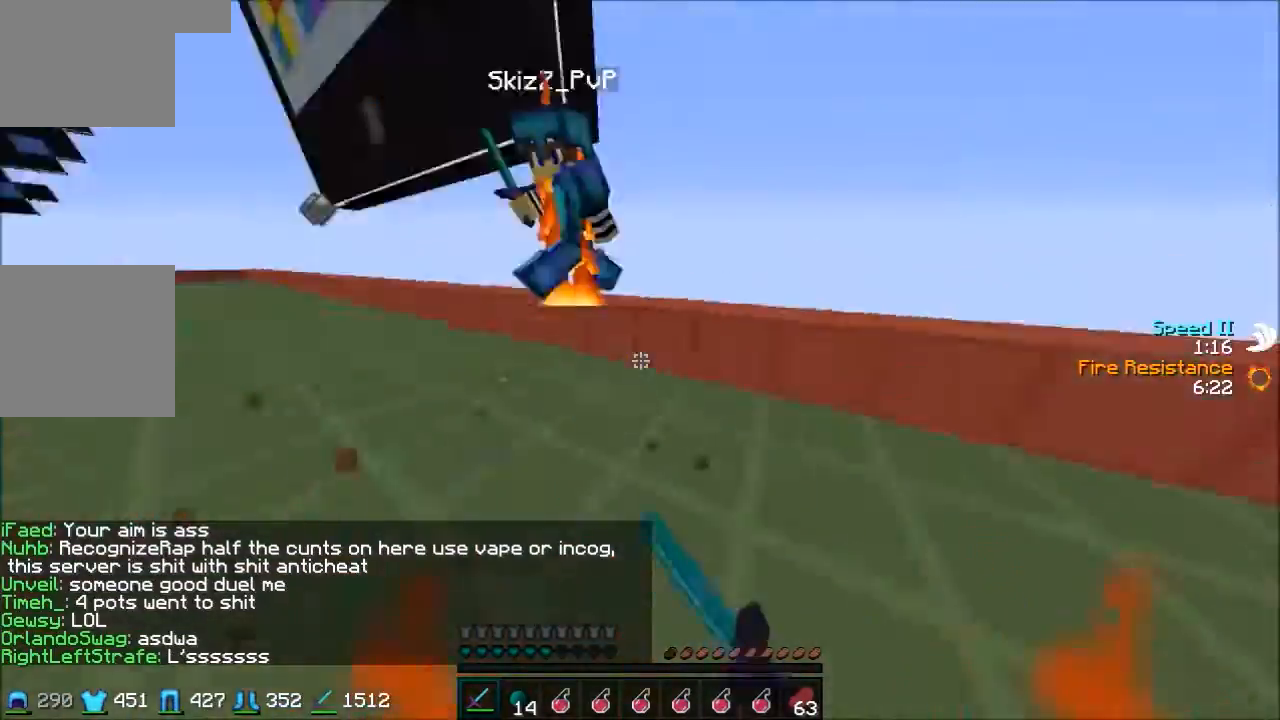
{"keys": ["d", "w"], "events": [[400, "w", "up"], [467, "w", "down"]]}
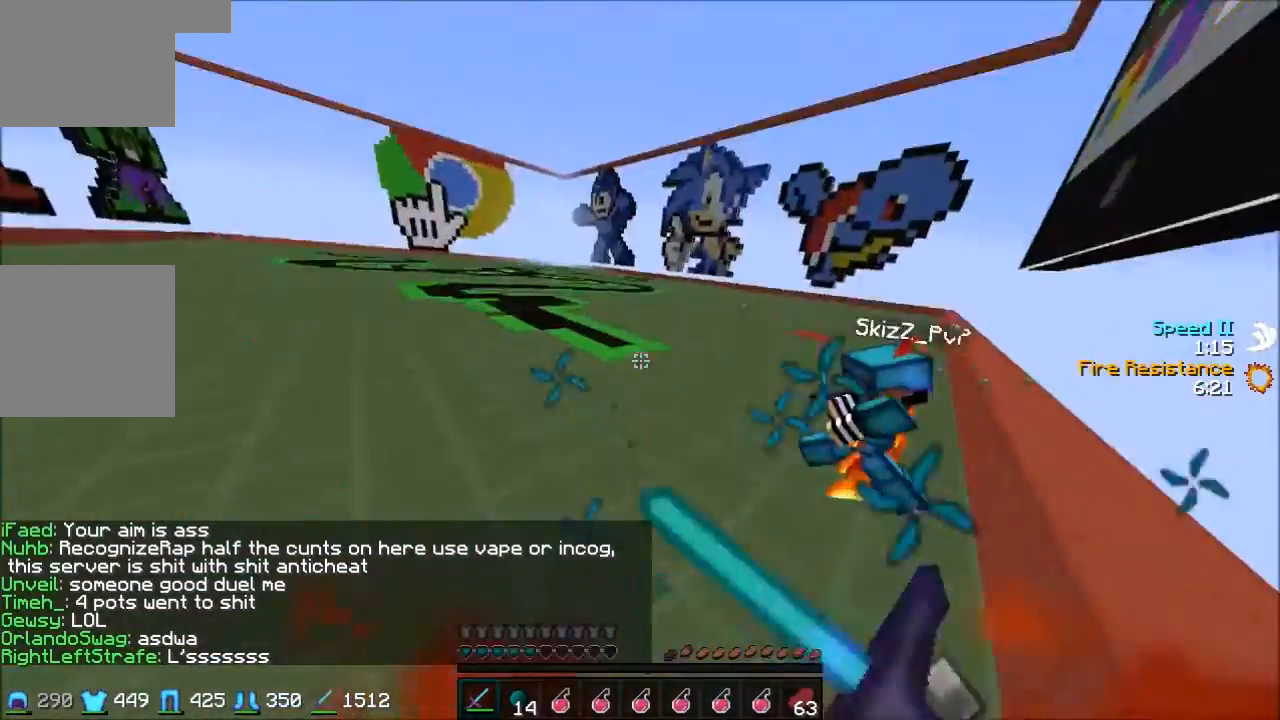
{"keys": ["w"], "events": [[467, "d", "up"]]}
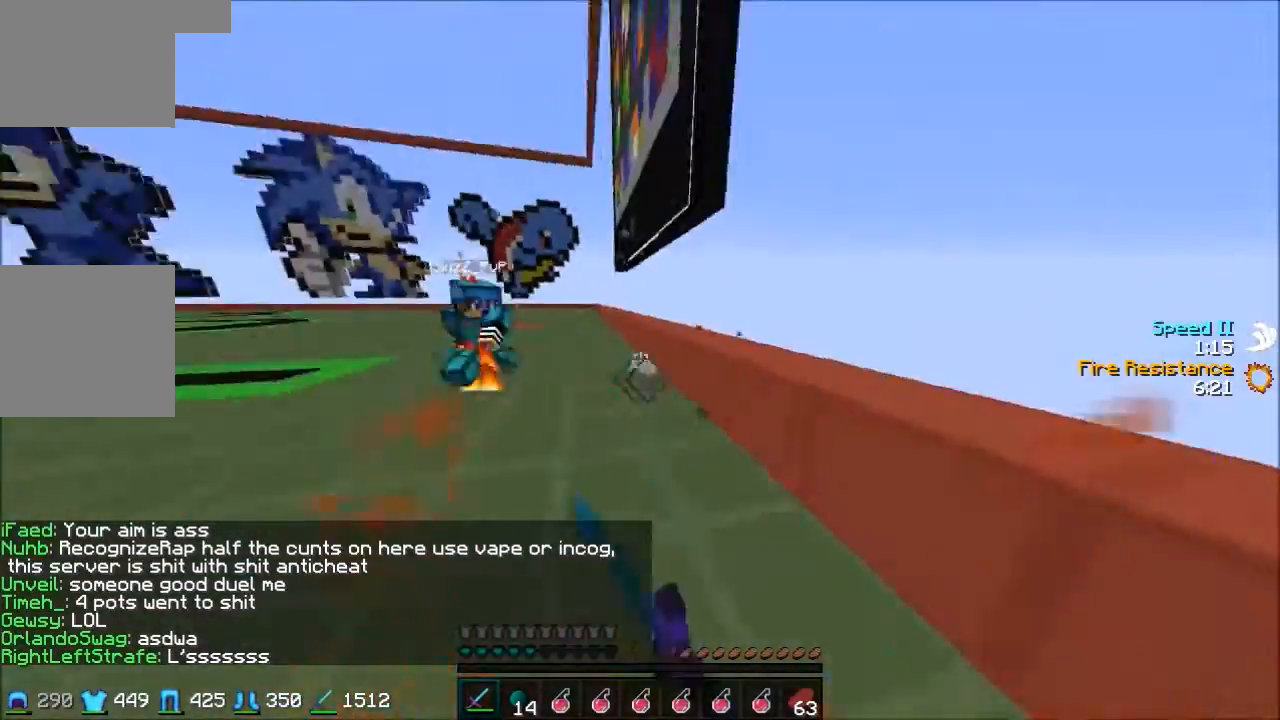
{"keys": ["d", "w"], "events": [[200, "a", "down"], [367, "a", "up"], [467, "d", "down"]]}
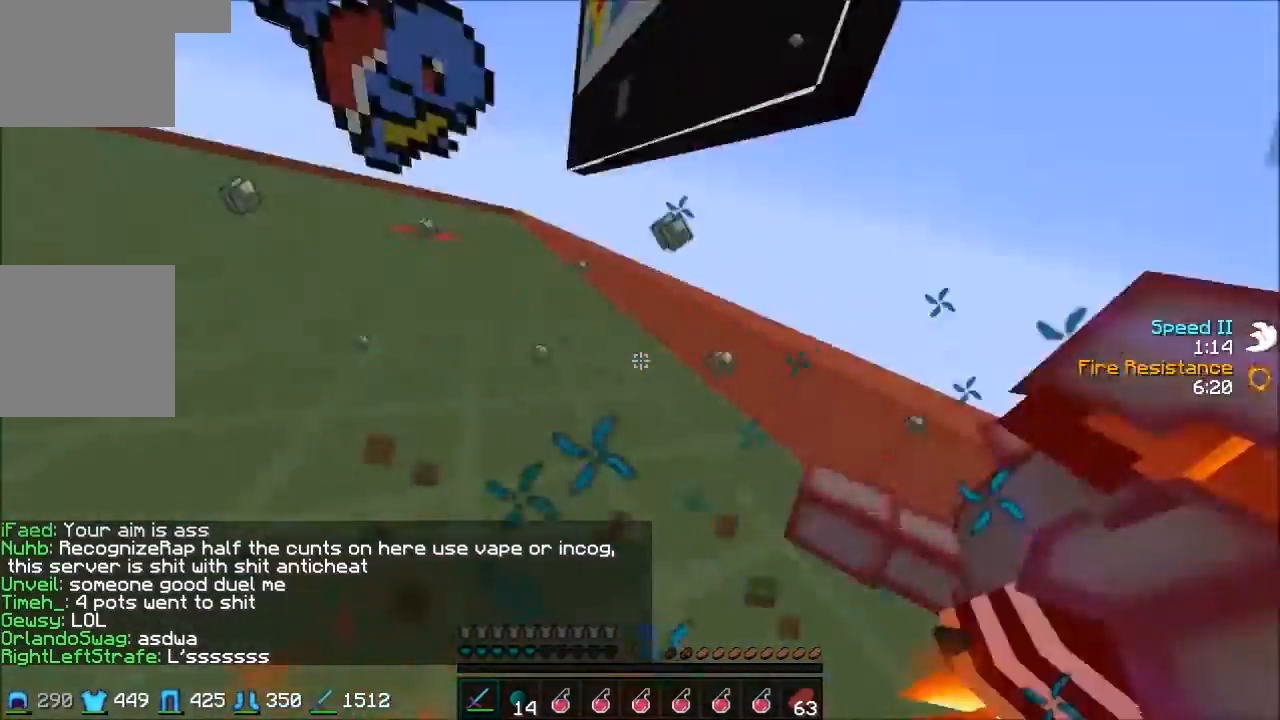
{"keys": ["d", "w"], "events": []}
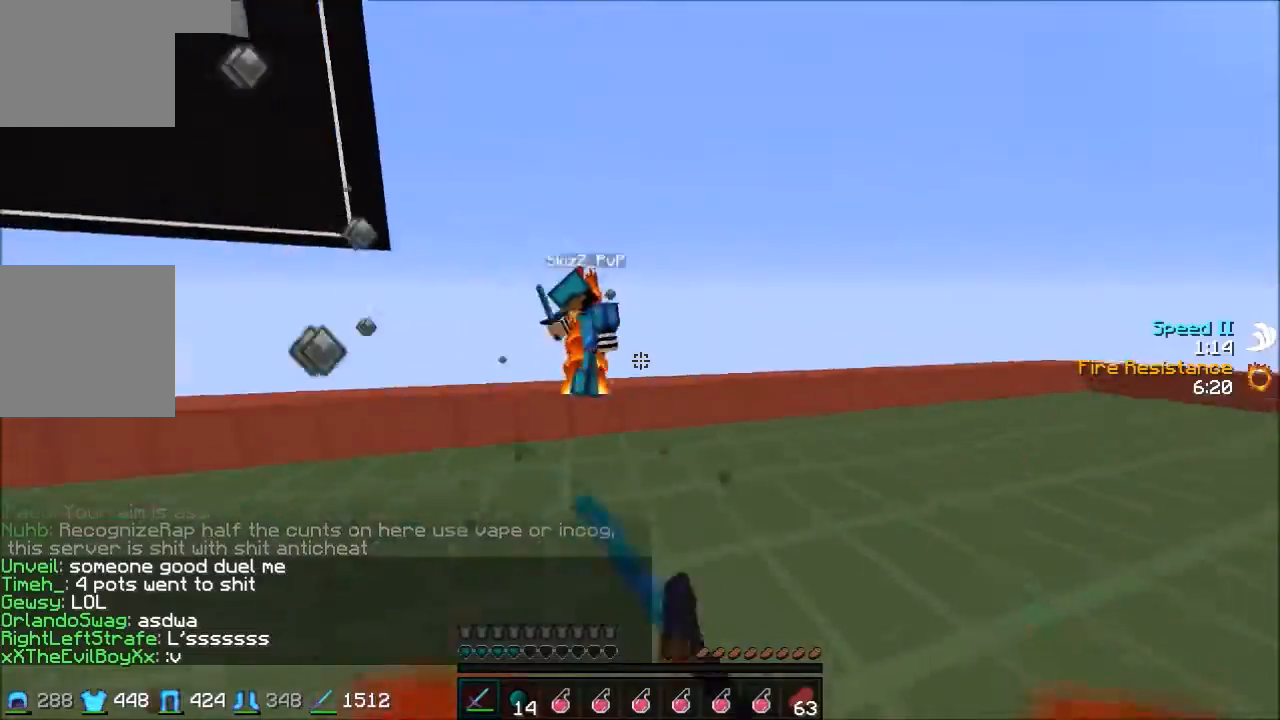
{"keys": ["d", "w"], "events": []}
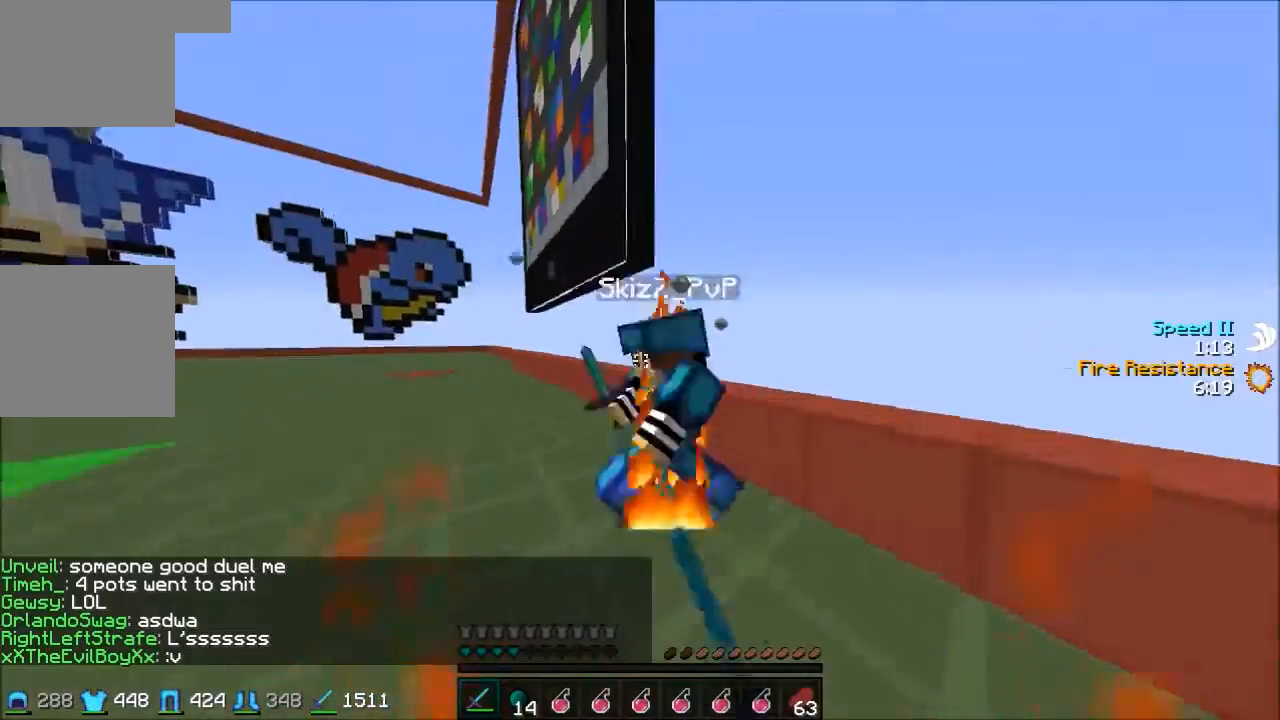
{"keys": ["d", "w"], "events": [[300, "w", "up"], [501, "w", "down"]]}
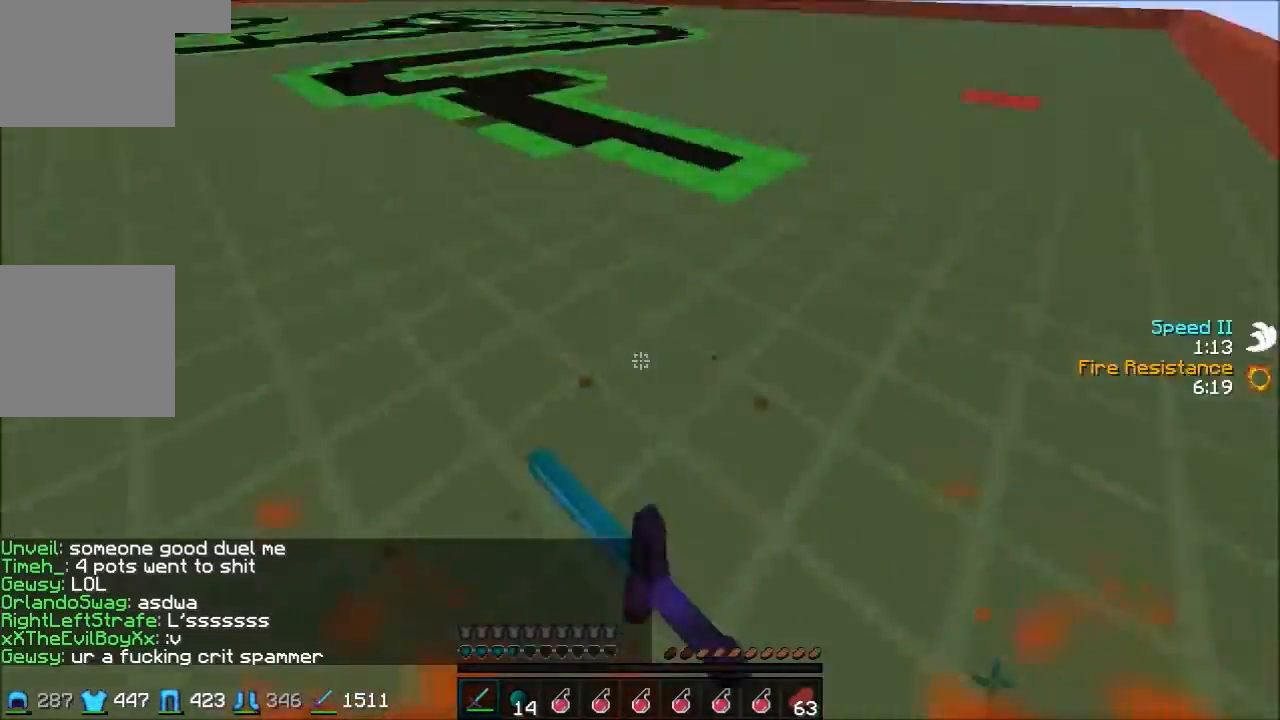
{"keys": ["d", "w"], "events": []}
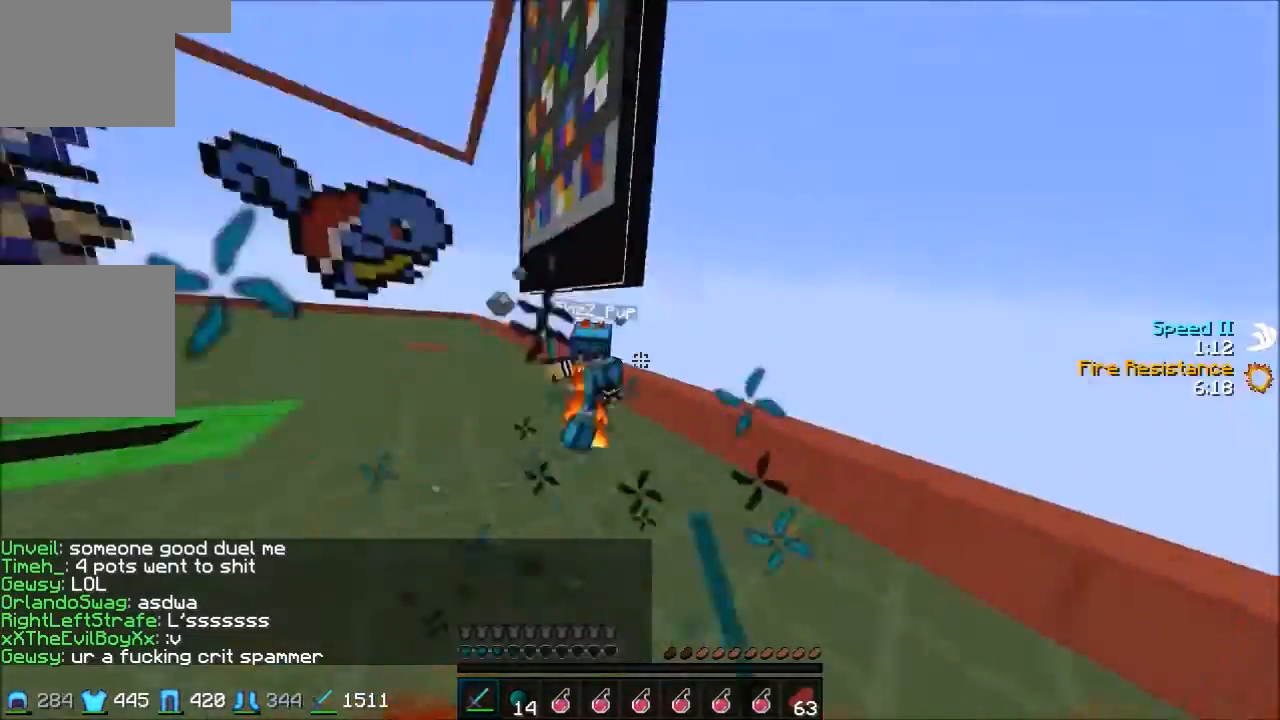
{"keys": ["w"], "events": [[300, "d", "up"]]}
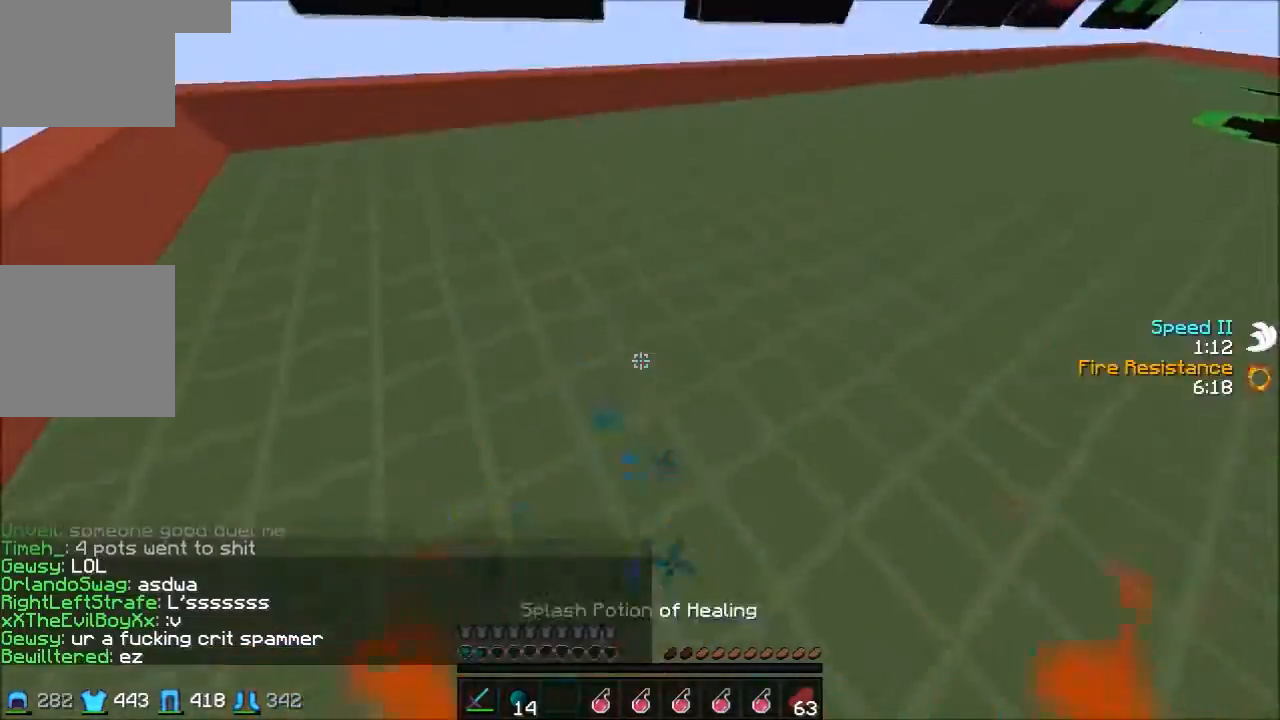
{"keys": ["w"], "events": []}
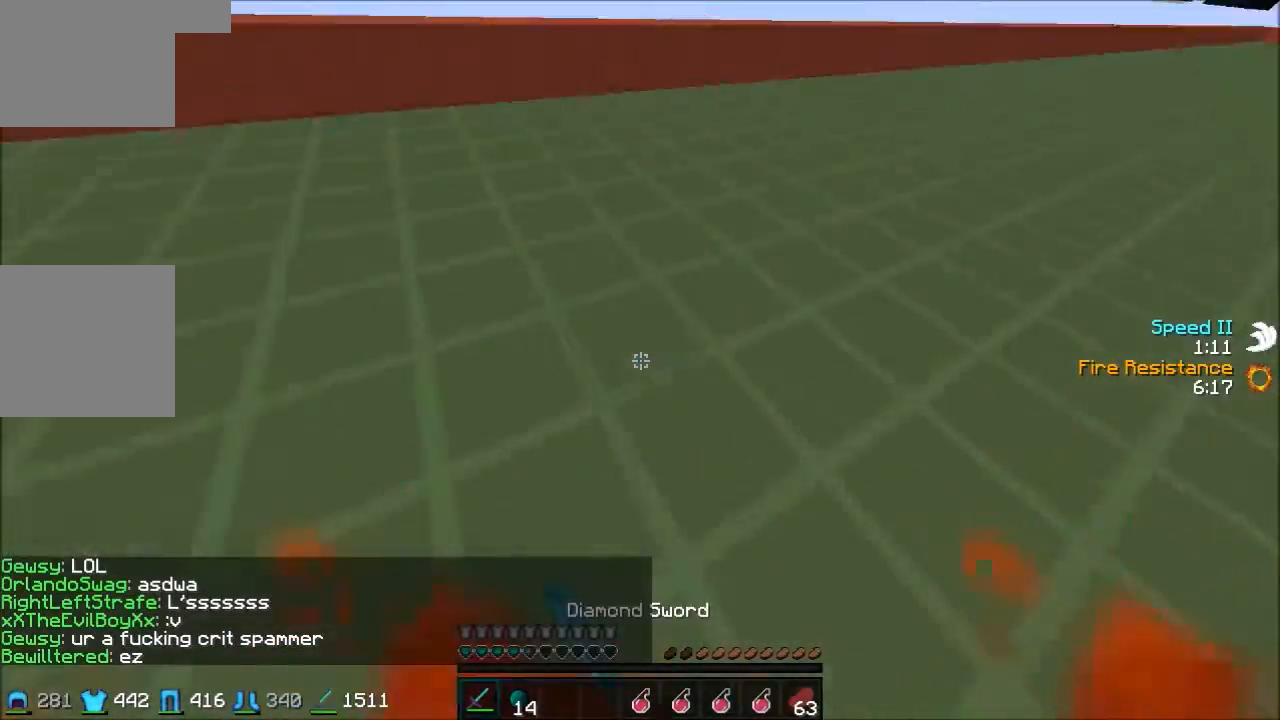
{"keys": ["d", "w"], "events": [[334, "d", "down"]]}
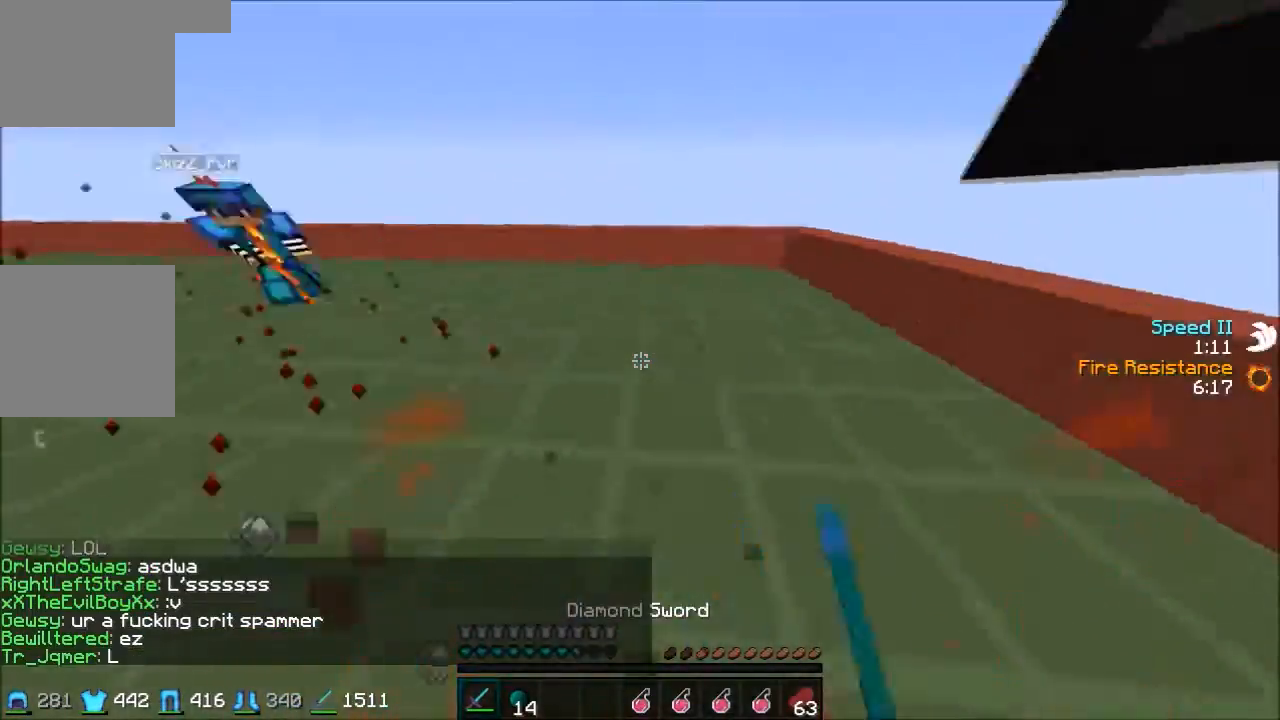
{"keys": ["d", "w"], "events": []}
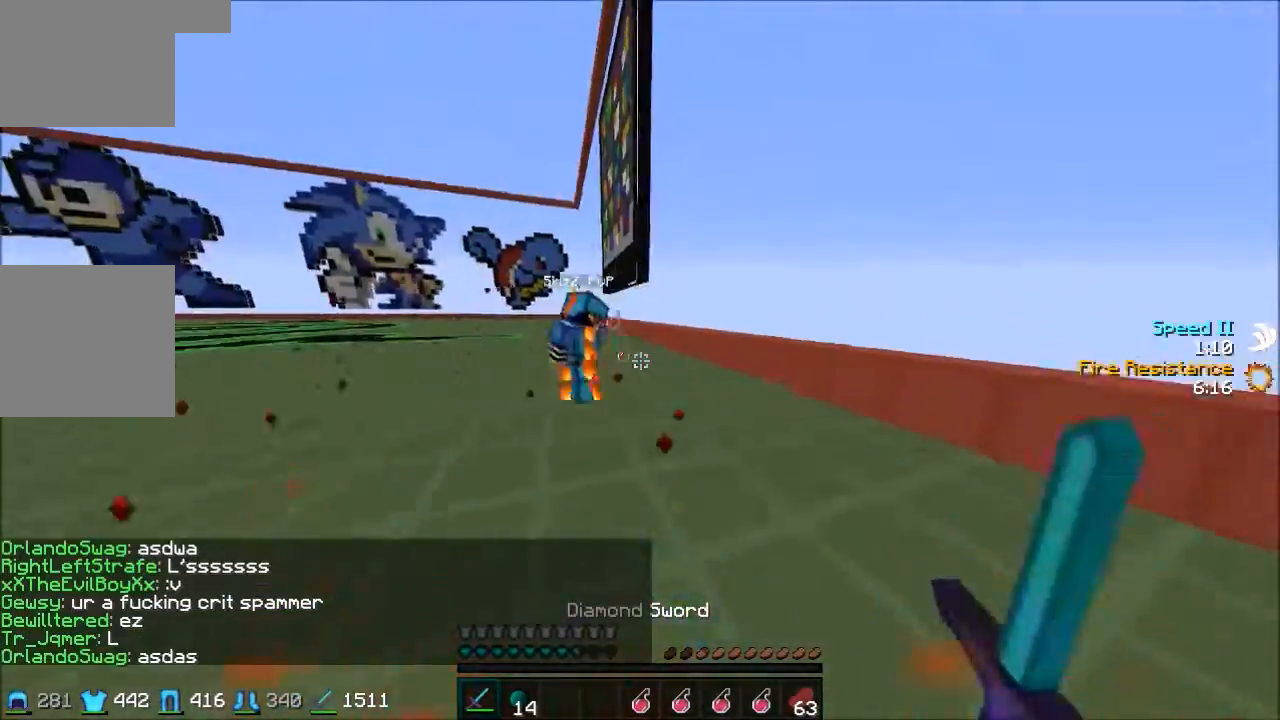
{"keys": ["d", "w"], "events": [[134, "w", "up"], [300, "w", "down"]]}